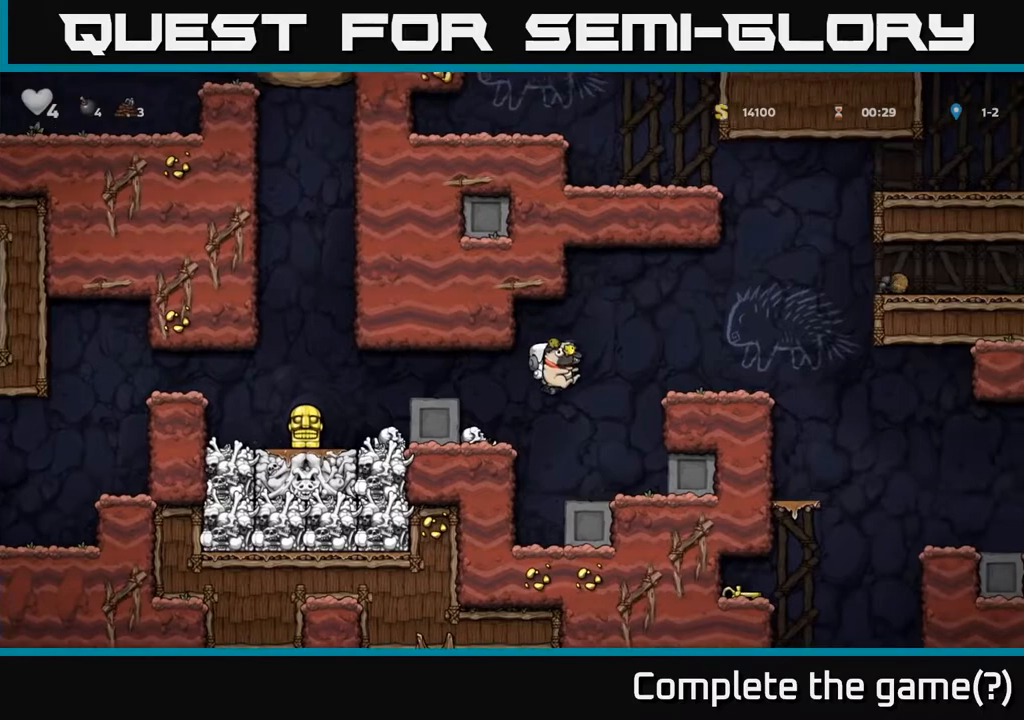
Gameplay with a controller (Xbox layout); each line is a JSON object with the inputs held at the frame after it. "events" lists button and stick changes between this image and that frame as [ms after this image, input, new state], when the widget could be followed in between. Not read: right_stick.
{"buttons": ["A"], "left_stick": "center", "events": [[233, "DPAD_RIGHT", "up"], [300, "A", "down"]]}
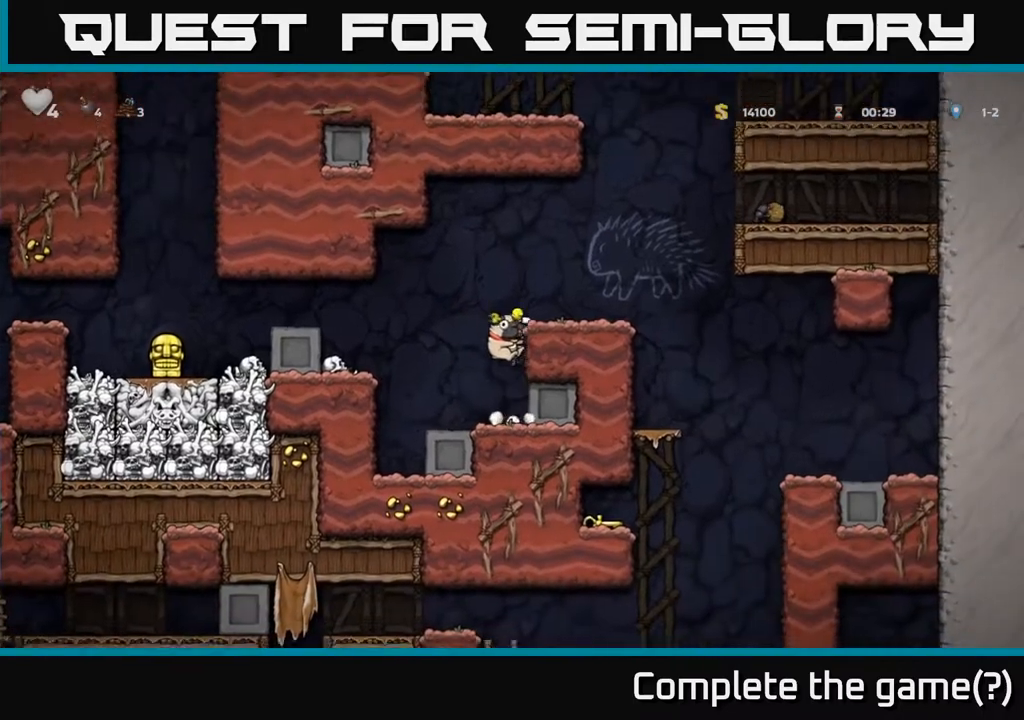
{"buttons": [], "left_stick": "center", "events": [[33, "A", "up"], [67, "DPAD_RIGHT", "down"], [200, "A", "down"], [333, "A", "up"], [400, "DPAD_RIGHT", "up"]]}
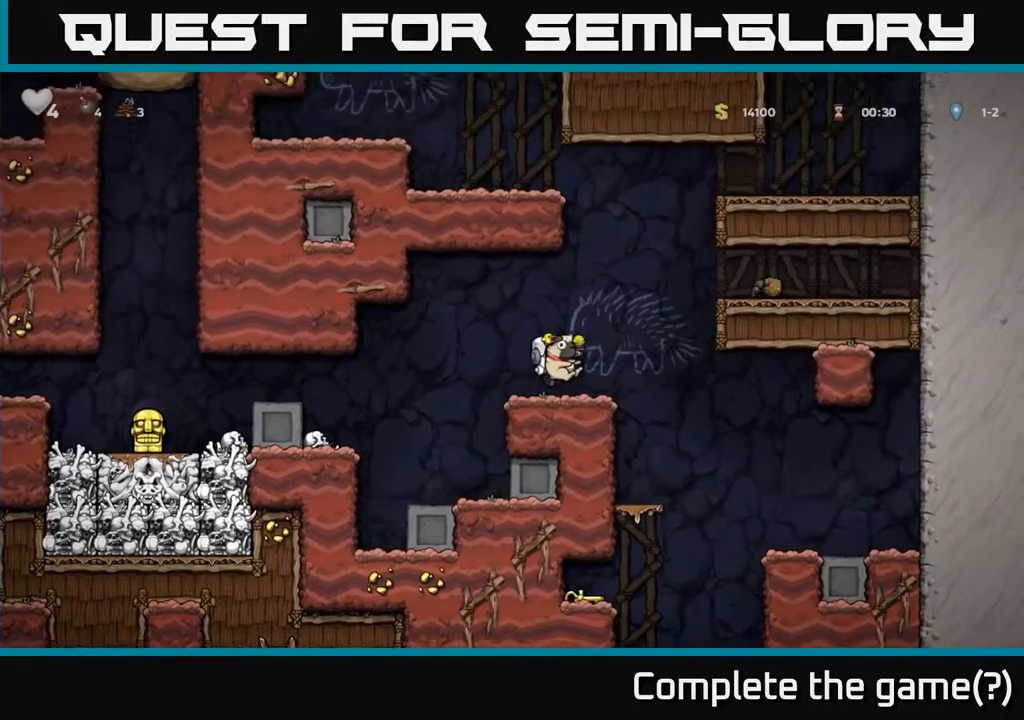
{"buttons": ["DPAD_RIGHT"], "left_stick": "center", "events": [[383, "DPAD_RIGHT", "down"]]}
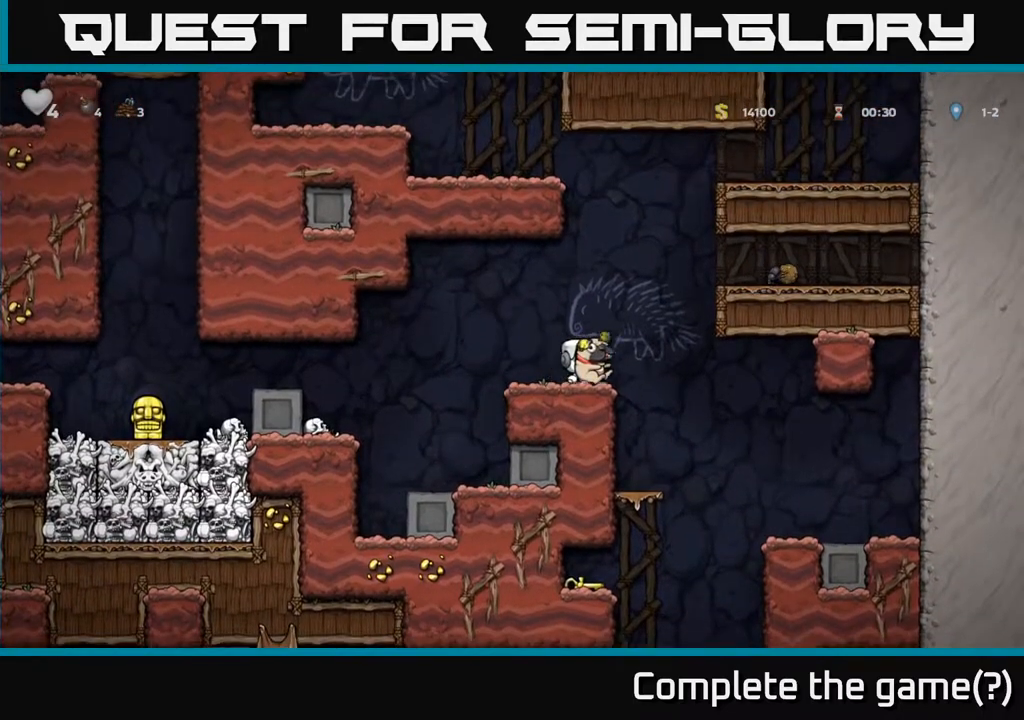
{"buttons": [], "left_stick": "center", "events": [[67, "DPAD_RIGHT", "up"]]}
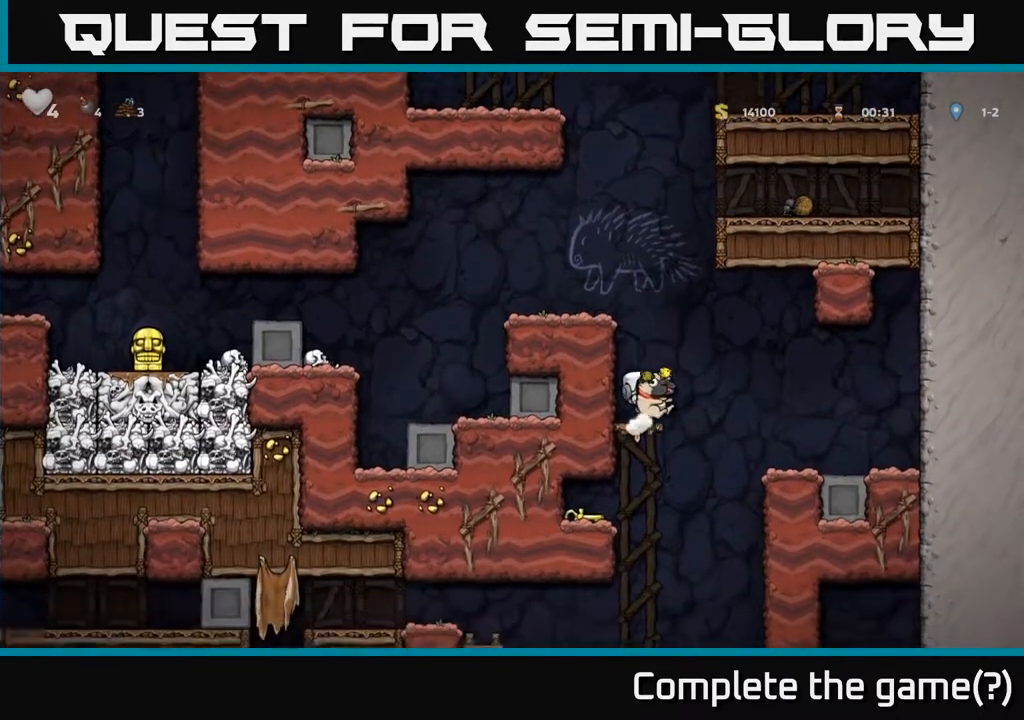
{"buttons": ["DPAD_DOWN"], "left_stick": "center", "events": [[117, "DPAD_DOWN", "down"], [150, "X", "down"], [233, "X", "up"], [250, "DPAD_DOWN", "up"], [483, "DPAD_DOWN", "down"]]}
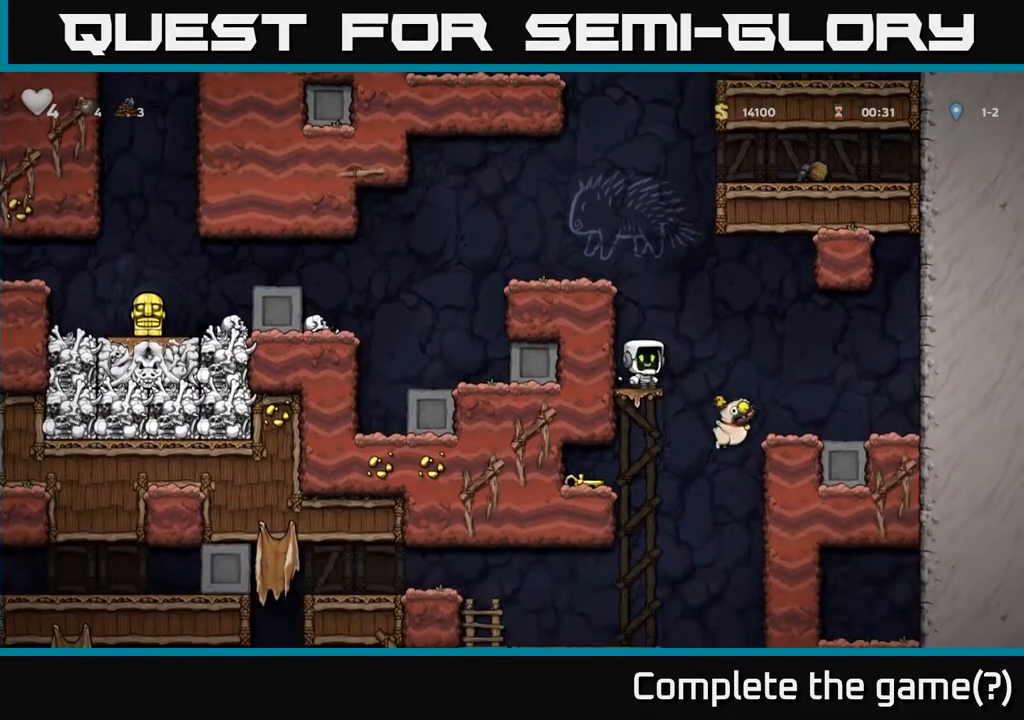
{"buttons": ["DPAD_LEFT"], "left_stick": "center", "events": [[67, "A", "down"], [183, "A", "up"], [183, "DPAD_DOWN", "up"], [233, "DPAD_LEFT", "down"]]}
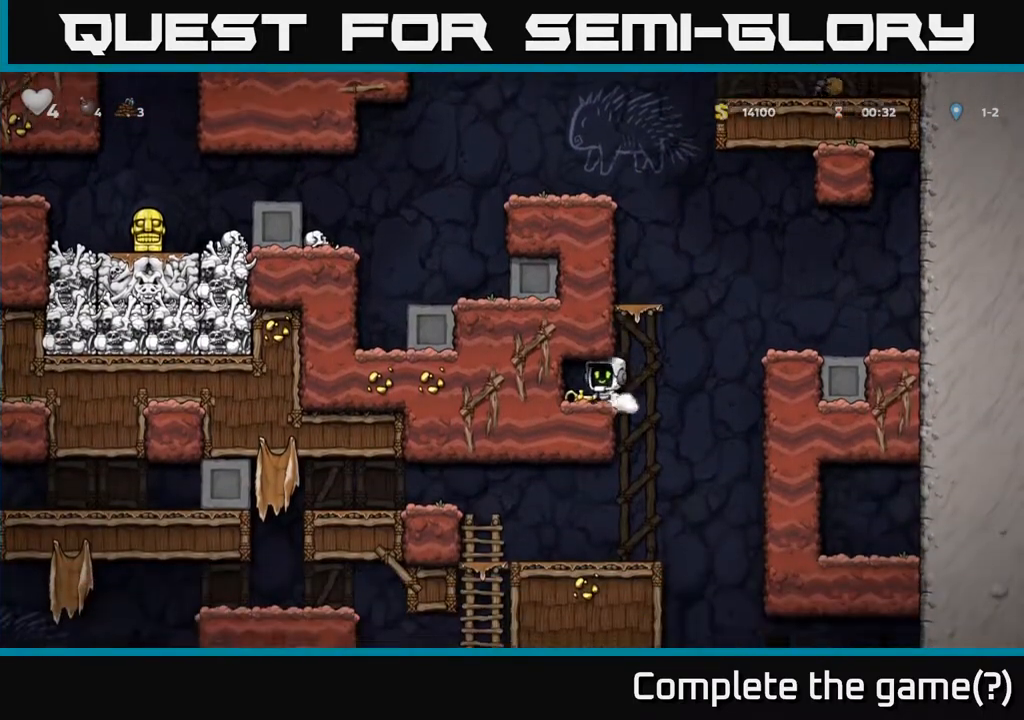
{"buttons": ["DPAD_RIGHT"], "left_stick": "center", "events": [[100, "DPAD_DOWN", "down"], [117, "DPAD_LEFT", "up"], [167, "X", "down"], [267, "DPAD_DOWN", "up"], [283, "X", "up"], [417, "DPAD_RIGHT", "down"]]}
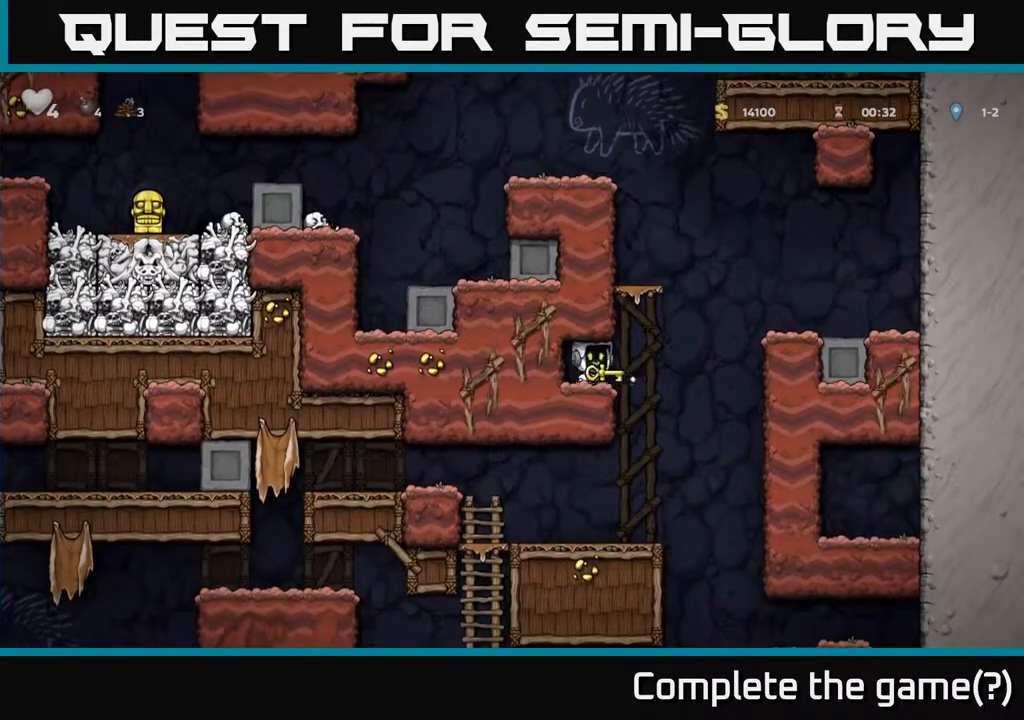
{"buttons": ["DPAD_DOWN"], "left_stick": "center", "events": [[83, "A", "down"], [333, "A", "up"], [433, "DPAD_RIGHT", "up"], [500, "DPAD_DOWN", "down"]]}
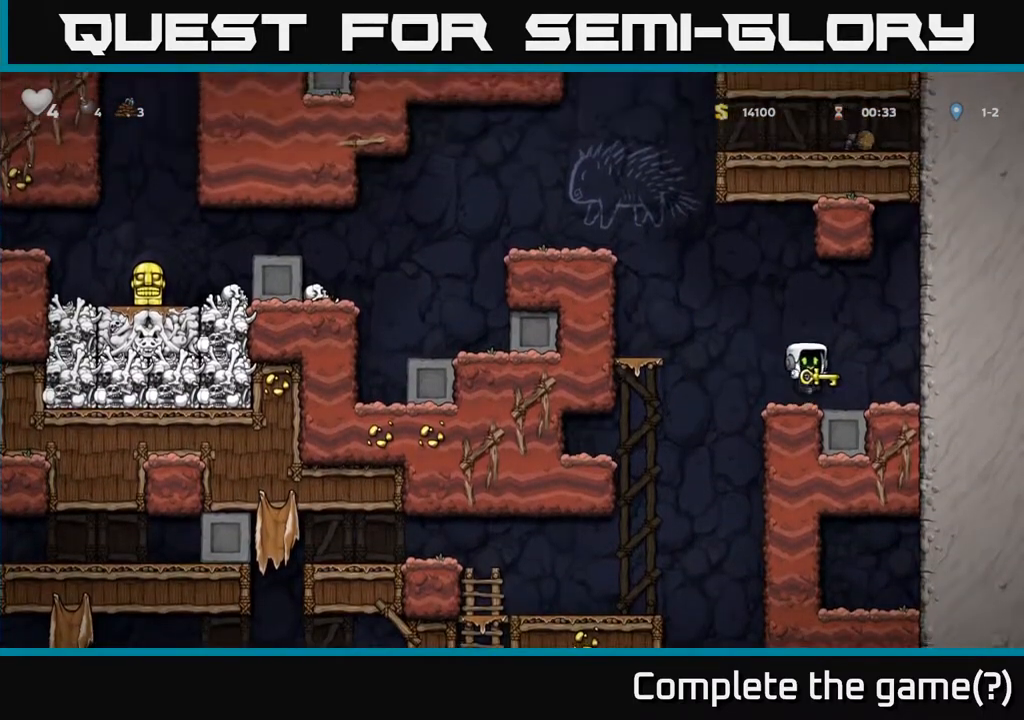
{"buttons": ["DPAD_DOWN"], "left_stick": "center", "events": []}
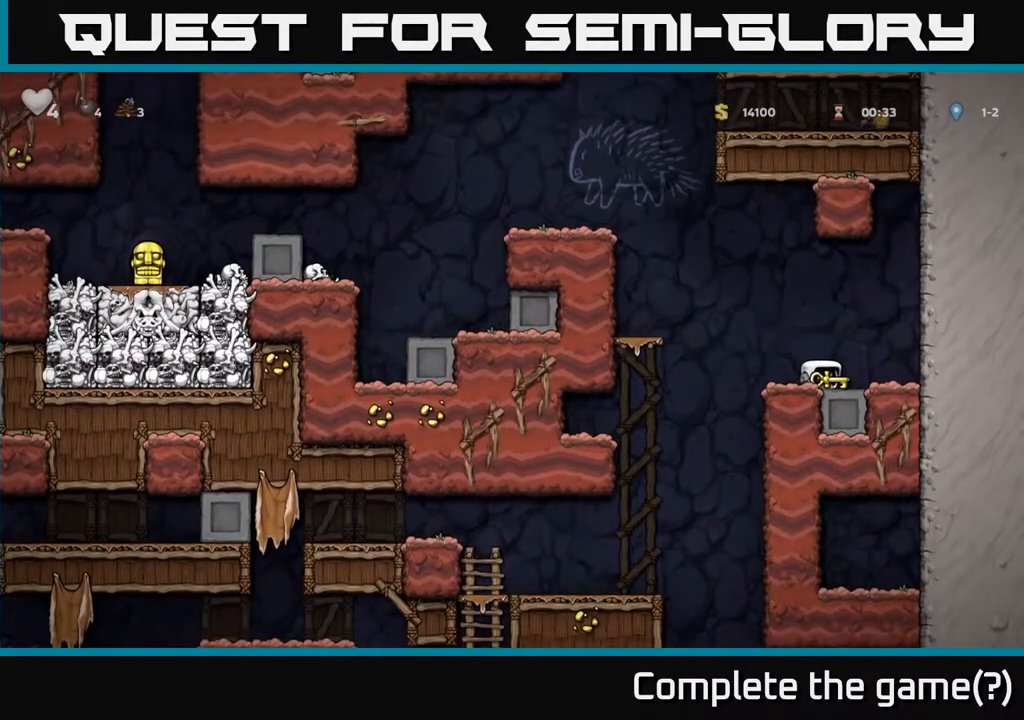
{"buttons": ["DPAD_DOWN"], "left_stick": "center", "events": []}
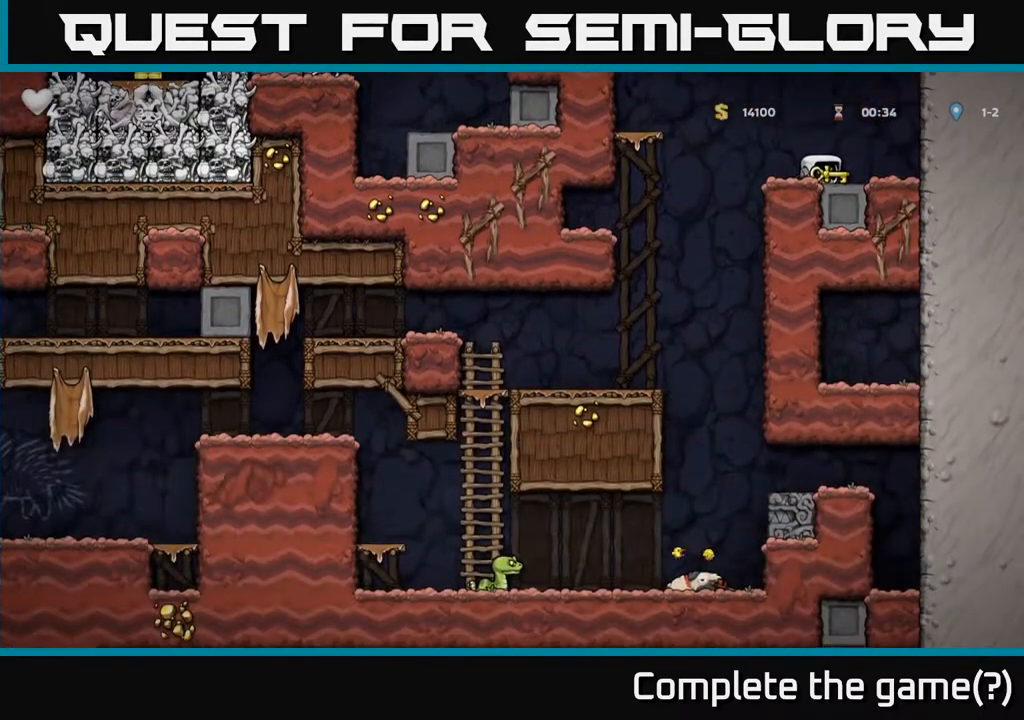
{"buttons": ["A", "DPAD_LEFT"], "left_stick": "center", "events": [[233, "DPAD_DOWN", "up"], [250, "DPAD_LEFT", "down"], [367, "A", "down"]]}
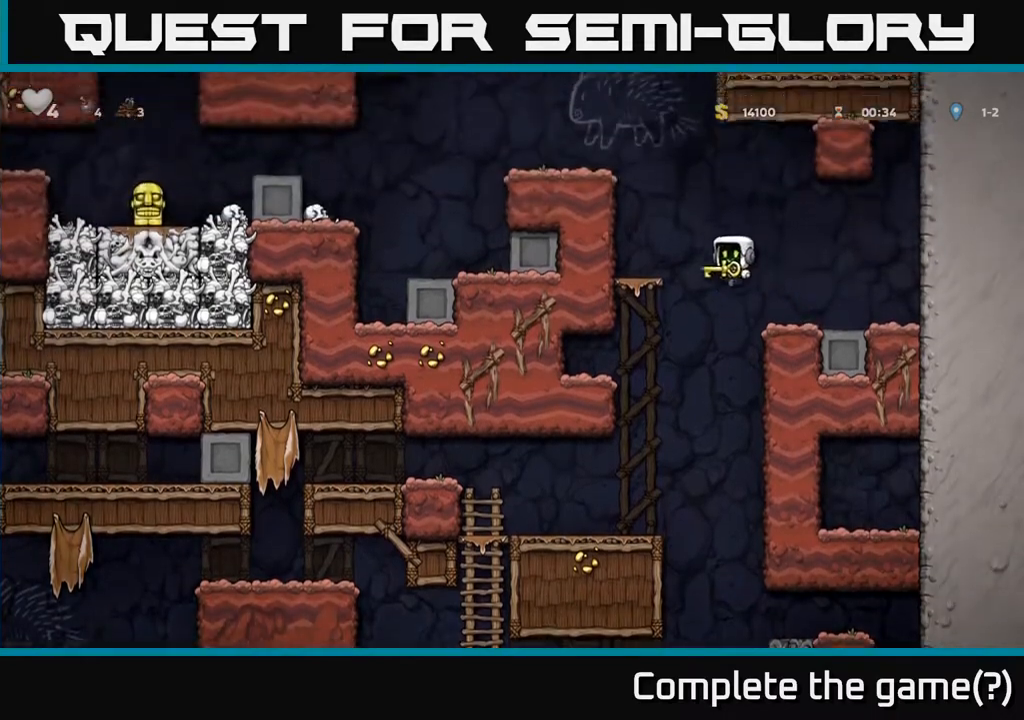
{"buttons": ["A", "DPAD_LEFT"], "left_stick": "center", "events": [[83, "A", "up"], [250, "DPAD_LEFT", "up"], [350, "A", "down"], [467, "DPAD_LEFT", "down"]]}
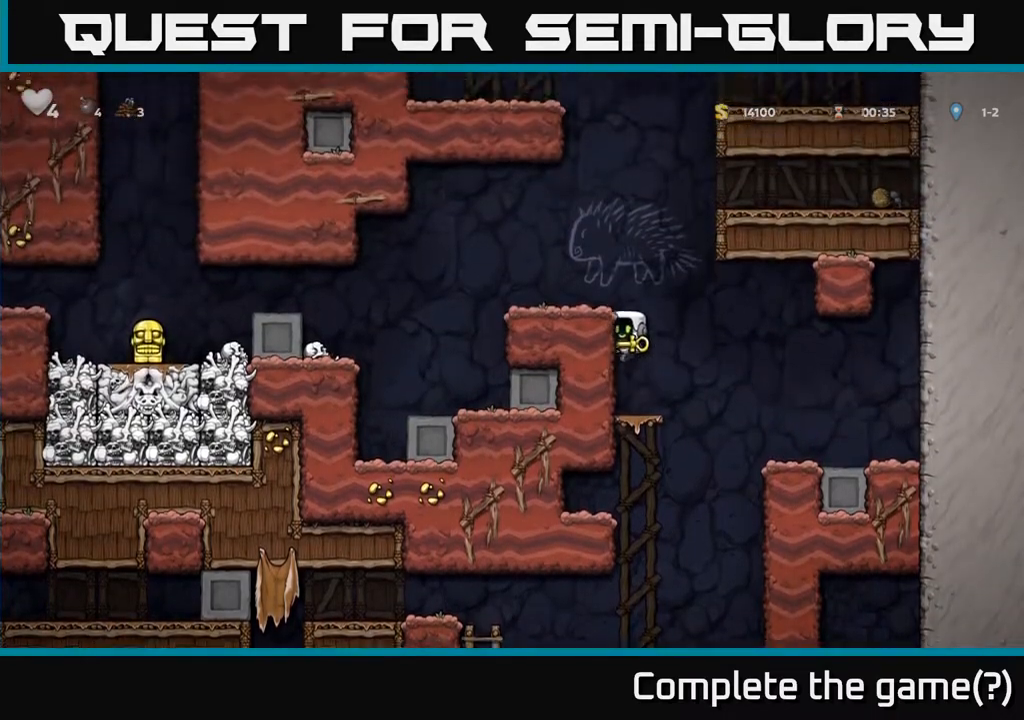
{"buttons": ["DPAD_LEFT"], "left_stick": "center", "events": [[33, "A", "up"], [150, "A", "down"], [267, "A", "up"]]}
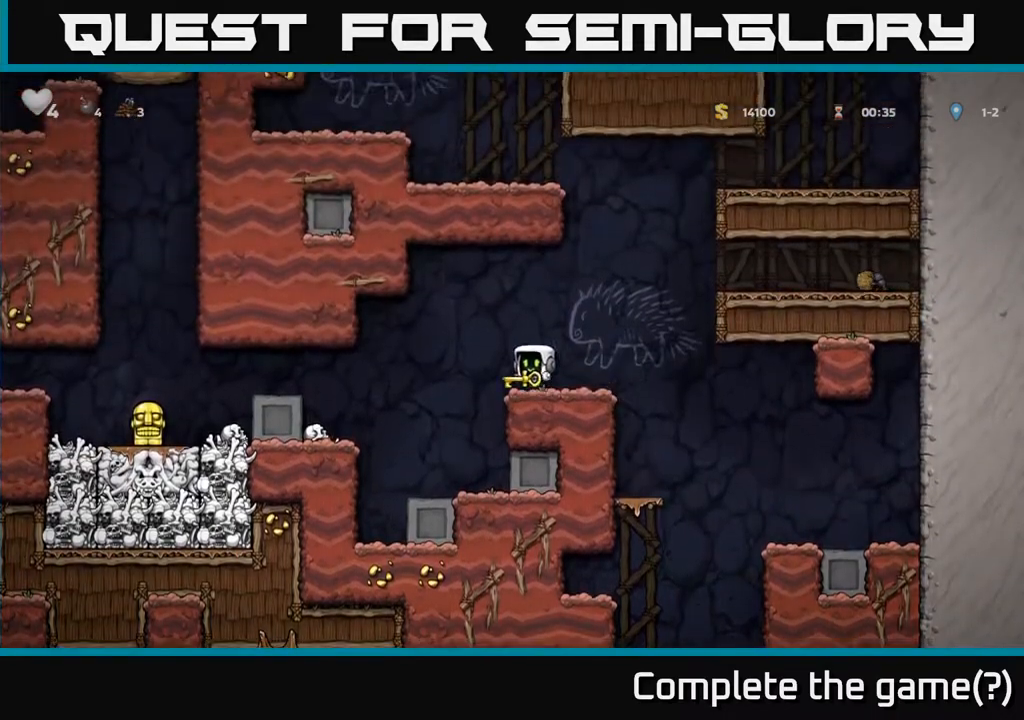
{"buttons": ["DPAD_LEFT"], "left_stick": "center", "events": [[33, "A", "down"], [83, "A", "up"], [217, "DPAD_LEFT", "up"], [300, "DPAD_LEFT", "down"]]}
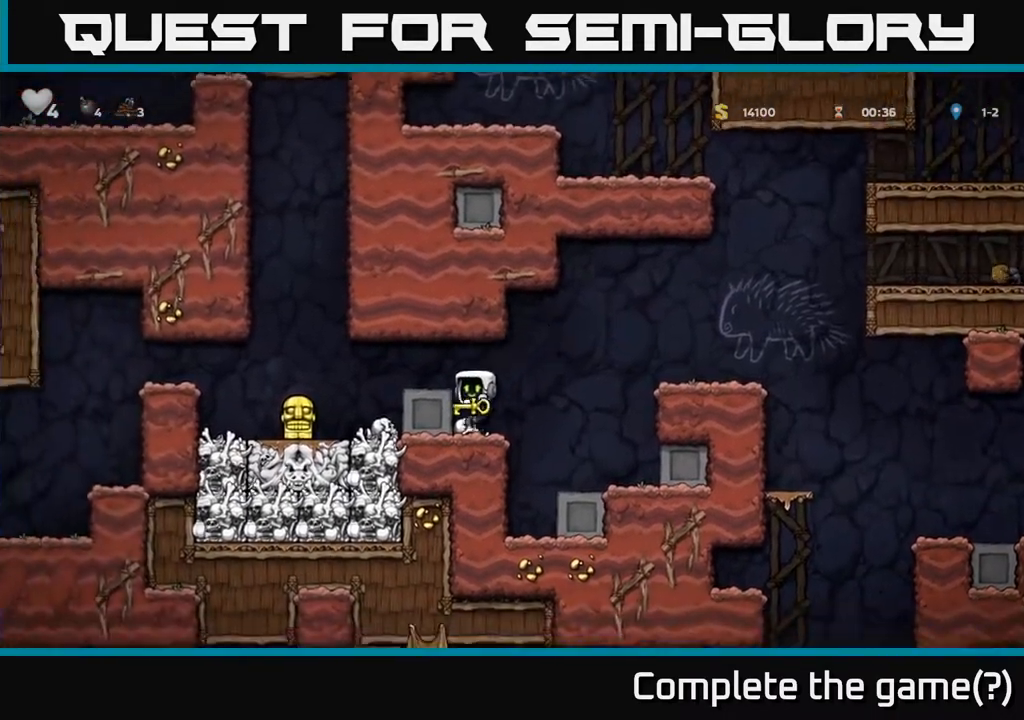
{"buttons": [], "left_stick": "center", "events": [[17, "A", "down"], [50, "DPAD_LEFT", "up"], [150, "A", "up"], [150, "DPAD_LEFT", "down"], [450, "DPAD_LEFT", "up"]]}
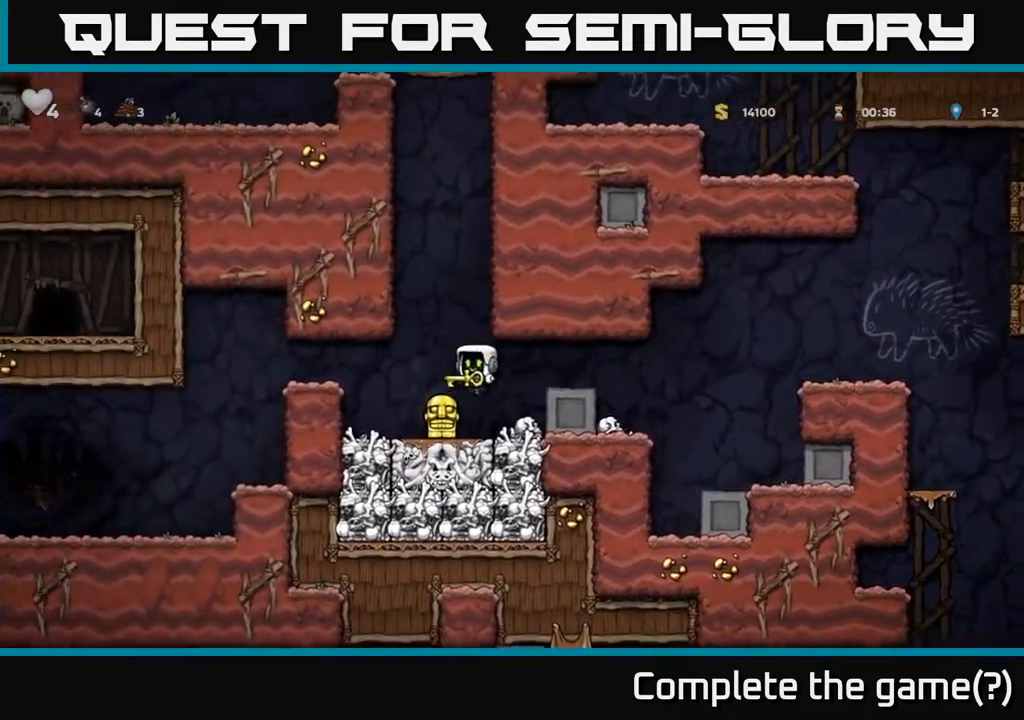
{"buttons": ["DPAD_LEFT"], "left_stick": "center", "events": [[67, "DPAD_LEFT", "down"], [183, "A", "down"], [333, "A", "up"]]}
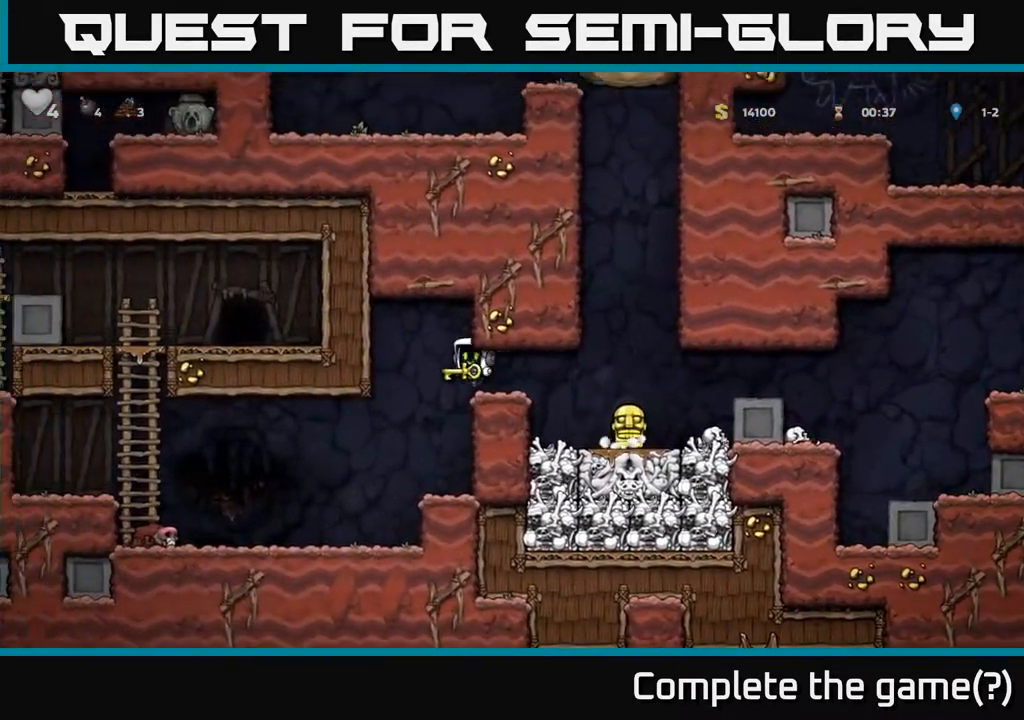
{"buttons": ["A", "DPAD_LEFT"], "left_stick": "center", "events": [[83, "DPAD_LEFT", "up"], [117, "DPAD_LEFT", "down"], [400, "A", "down"]]}
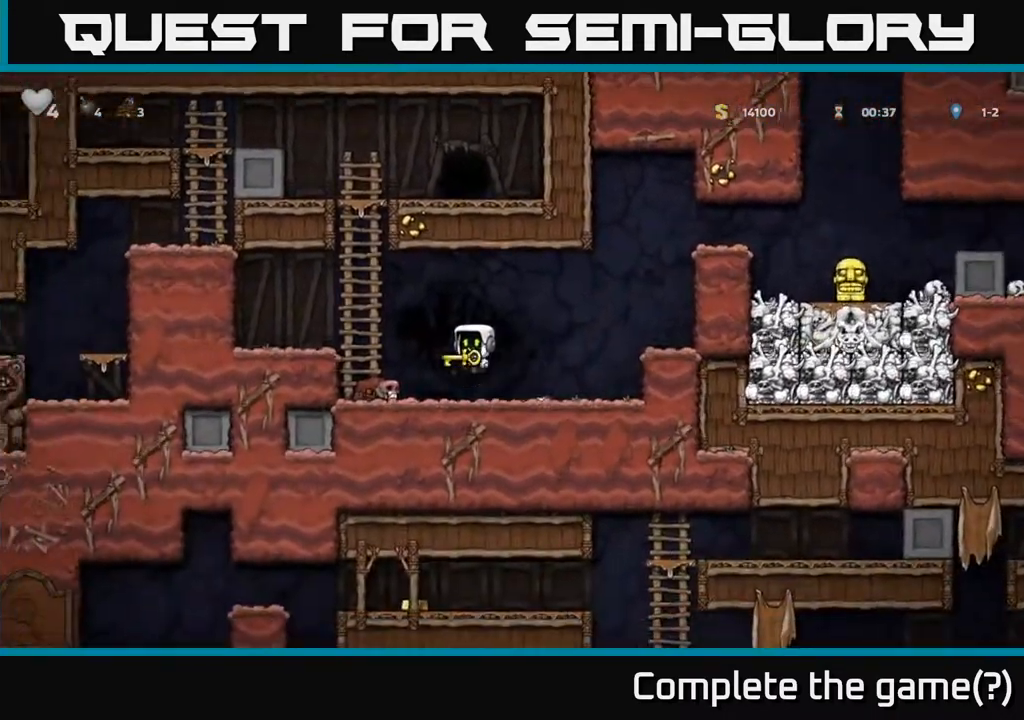
{"buttons": ["DPAD_UP"], "left_stick": "center", "events": [[133, "A", "up"], [150, "DPAD_UP", "down"], [167, "DPAD_LEFT", "up"], [233, "A", "down"], [383, "A", "up"]]}
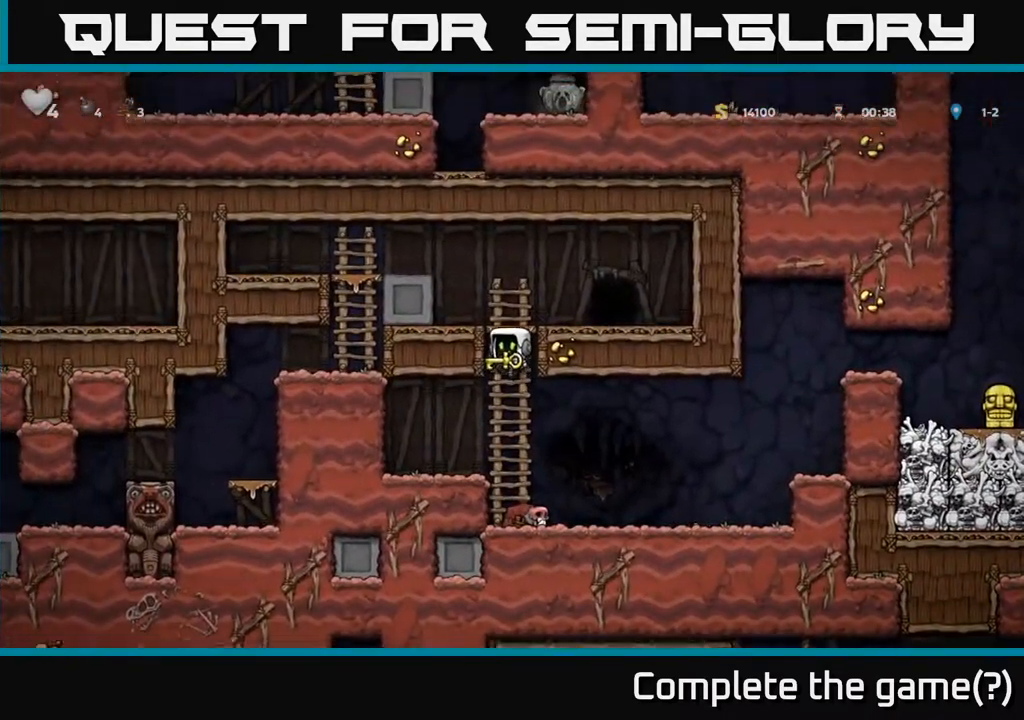
{"buttons": ["L2"], "left_stick": "center", "events": [[33, "A", "down"], [117, "DPAD_UP", "up"], [133, "A", "up"], [133, "DPAD_RIGHT", "down"], [283, "DPAD_RIGHT", "up"], [500, "L2", "down"]]}
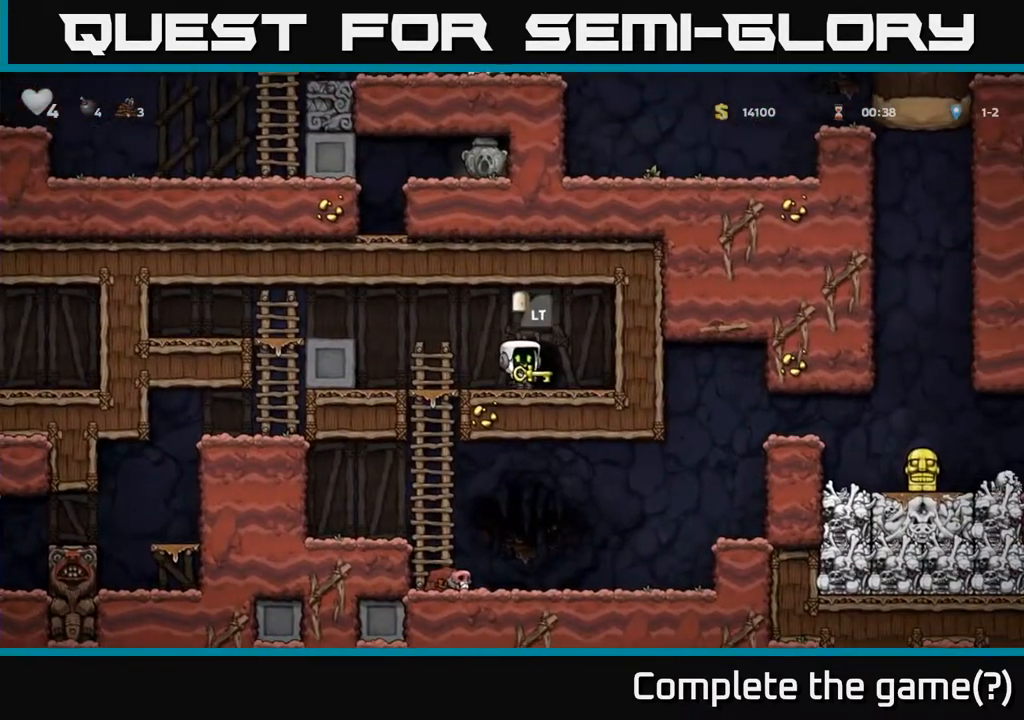
{"buttons": [], "left_stick": "center", "events": [[67, "L2", "up"]]}
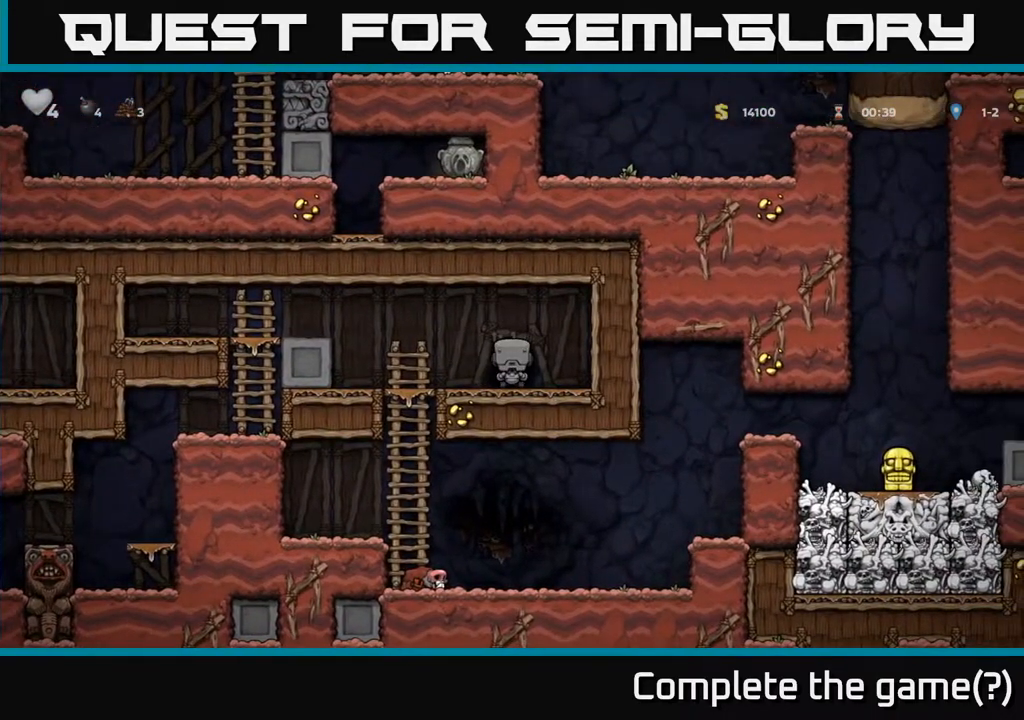
{"buttons": [], "left_stick": "center", "events": []}
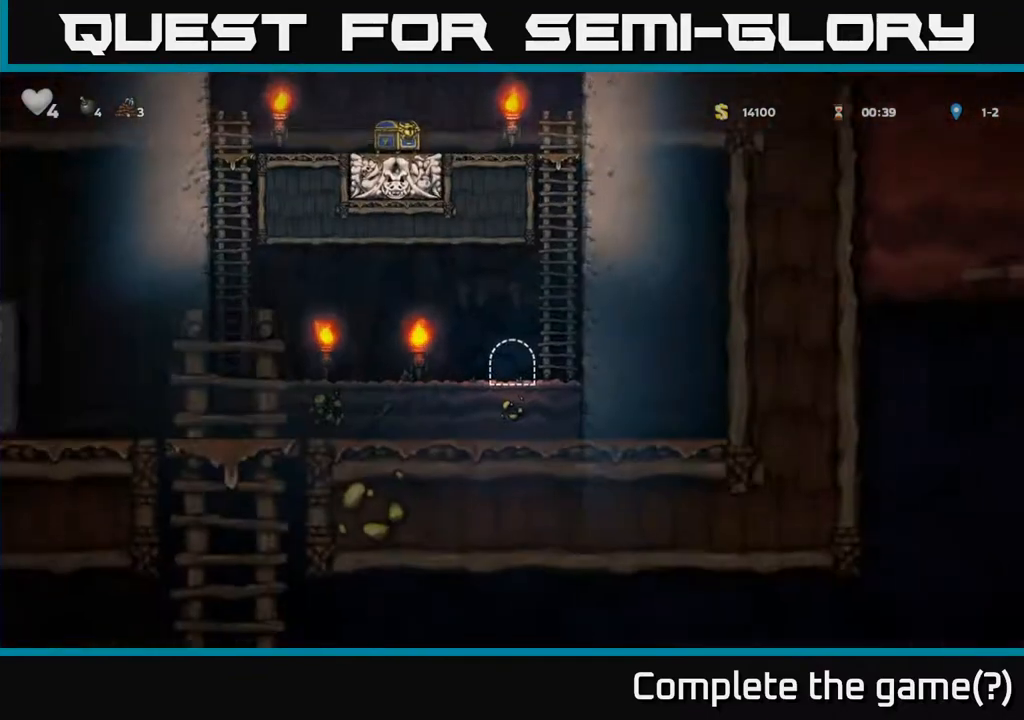
{"buttons": ["A", "DPAD_RIGHT"], "left_stick": "center", "events": [[417, "DPAD_RIGHT", "down"], [467, "A", "down"]]}
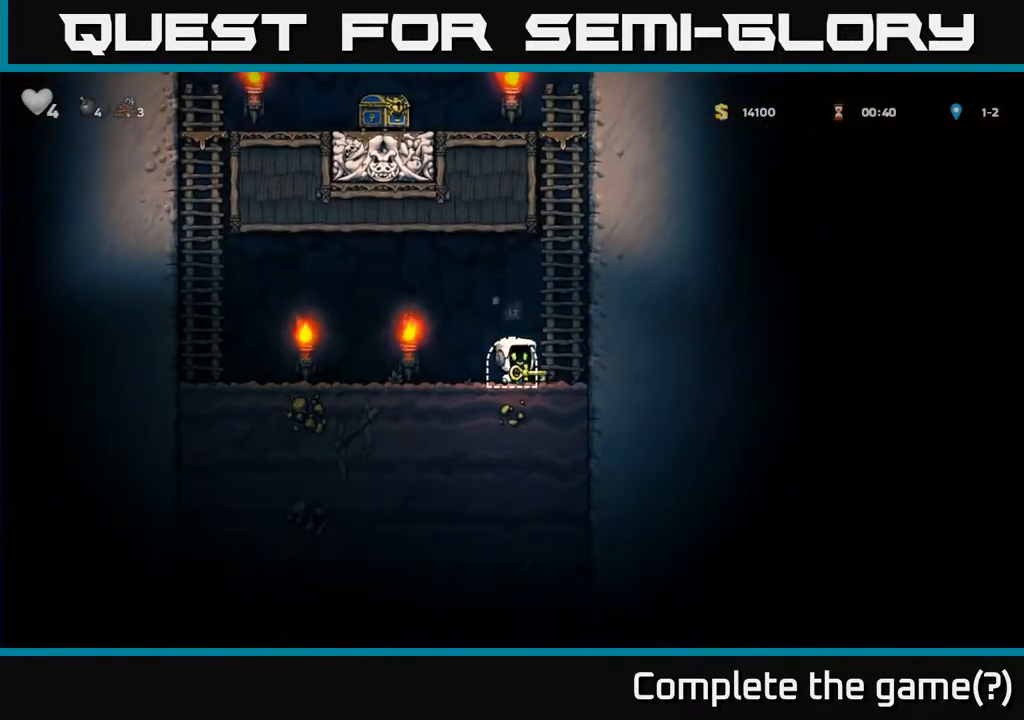
{"buttons": ["DPAD_UP"], "left_stick": "center", "events": [[50, "DPAD_UP", "down"], [83, "DPAD_RIGHT", "up"], [117, "A", "up"]]}
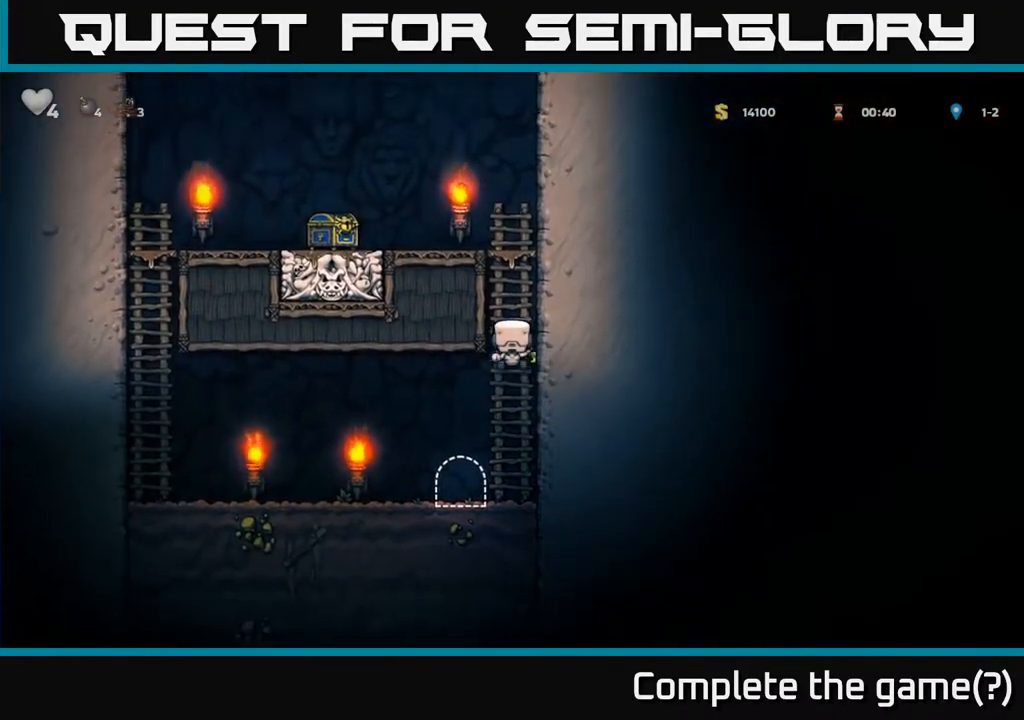
{"buttons": ["DPAD_LEFT"], "left_stick": "center", "events": [[267, "A", "down"], [300, "DPAD_LEFT", "down"], [367, "A", "up"], [400, "A", "down"], [450, "DPAD_UP", "up"], [500, "A", "up"]]}
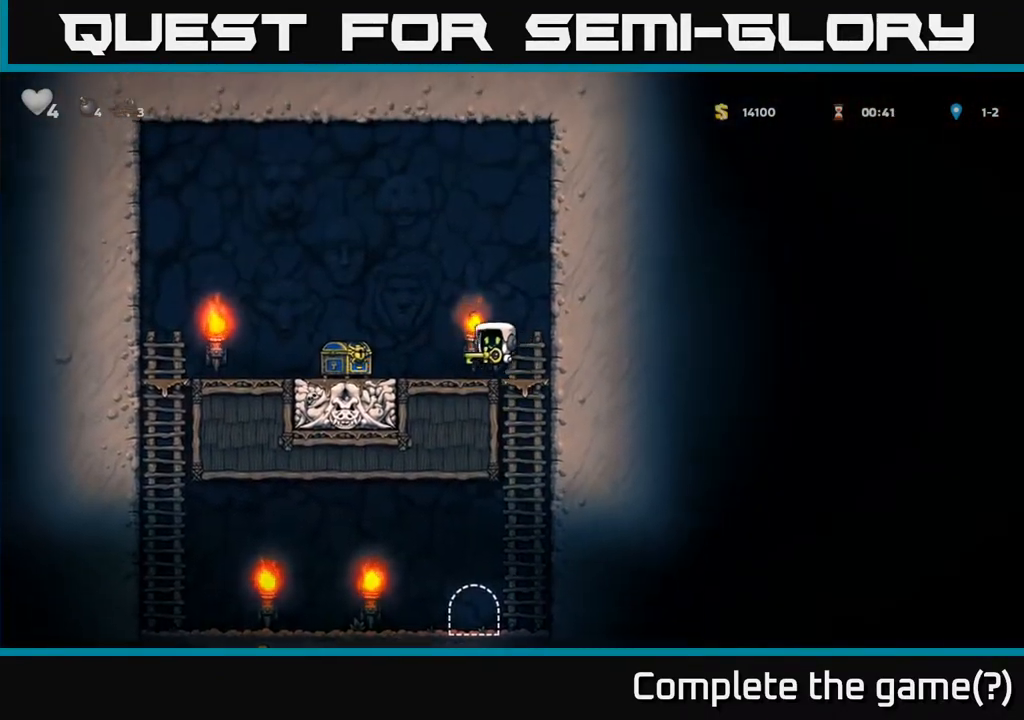
{"buttons": ["DPAD_RIGHT"], "left_stick": "center", "events": [[350, "DPAD_LEFT", "up"], [367, "A", "down"], [383, "DPAD_RIGHT", "down"], [483, "A", "up"]]}
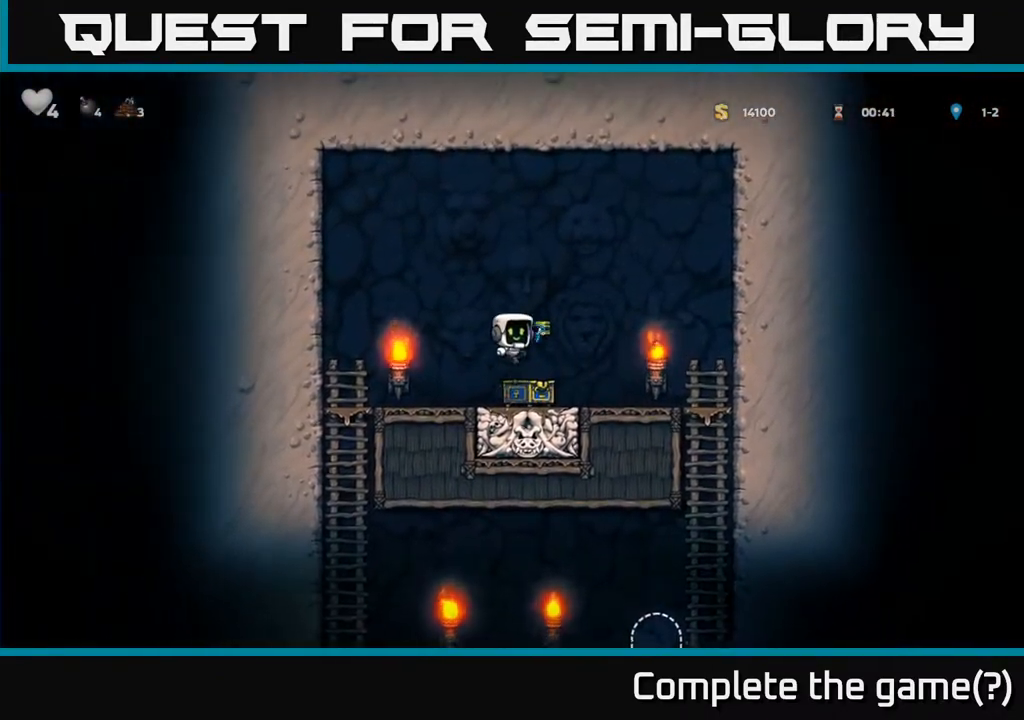
{"buttons": ["DPAD_RIGHT"], "left_stick": "center", "events": [[50, "DPAD_RIGHT", "up"], [200, "DPAD_RIGHT", "down"]]}
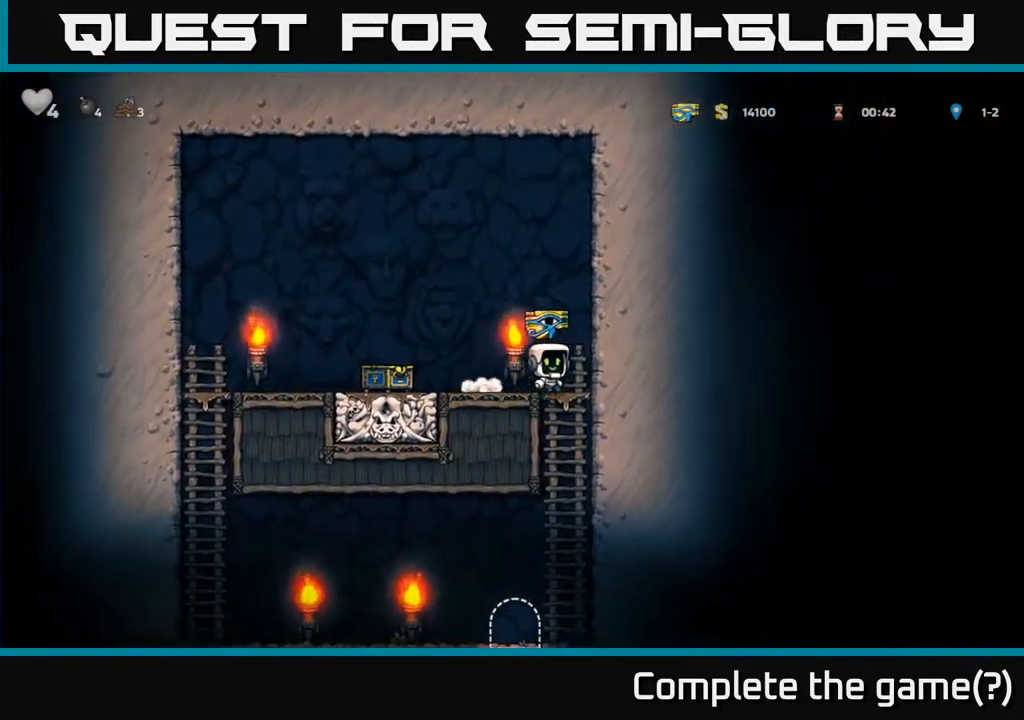
{"buttons": ["DPAD_LEFT"], "left_stick": "center", "events": [[17, "DPAD_DOWN", "down"], [50, "A", "down"], [50, "DPAD_RIGHT", "up"], [200, "A", "up"], [217, "DPAD_DOWN", "up"], [450, "DPAD_LEFT", "down"]]}
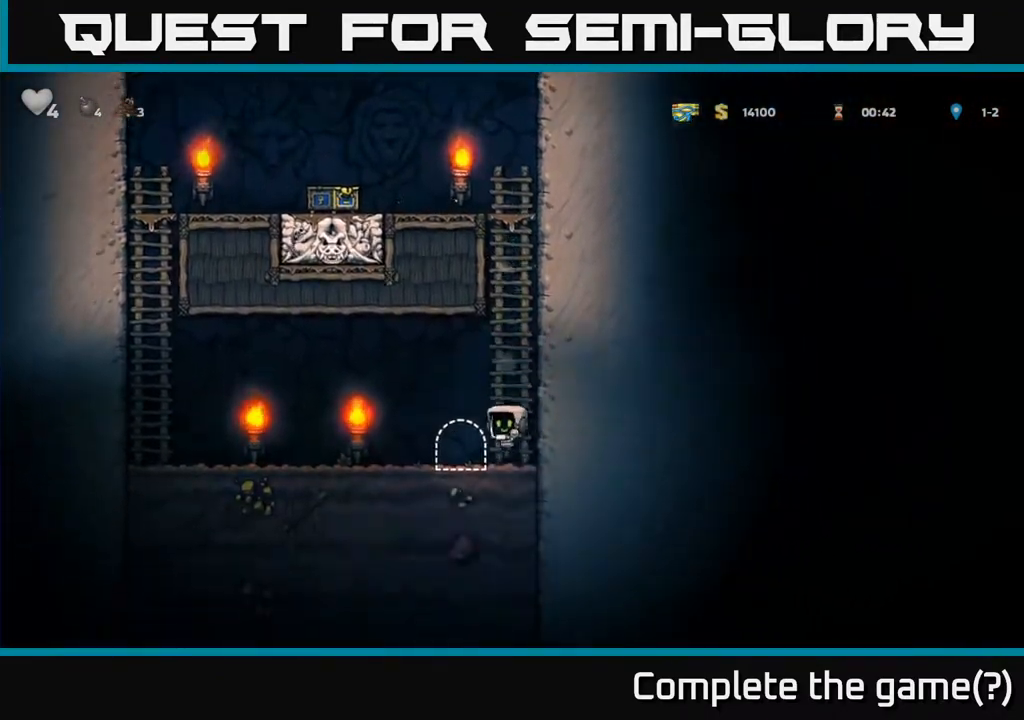
{"buttons": [], "left_stick": "center", "events": [[50, "DPAD_LEFT", "up"], [250, "L2", "down"], [350, "L2", "up"]]}
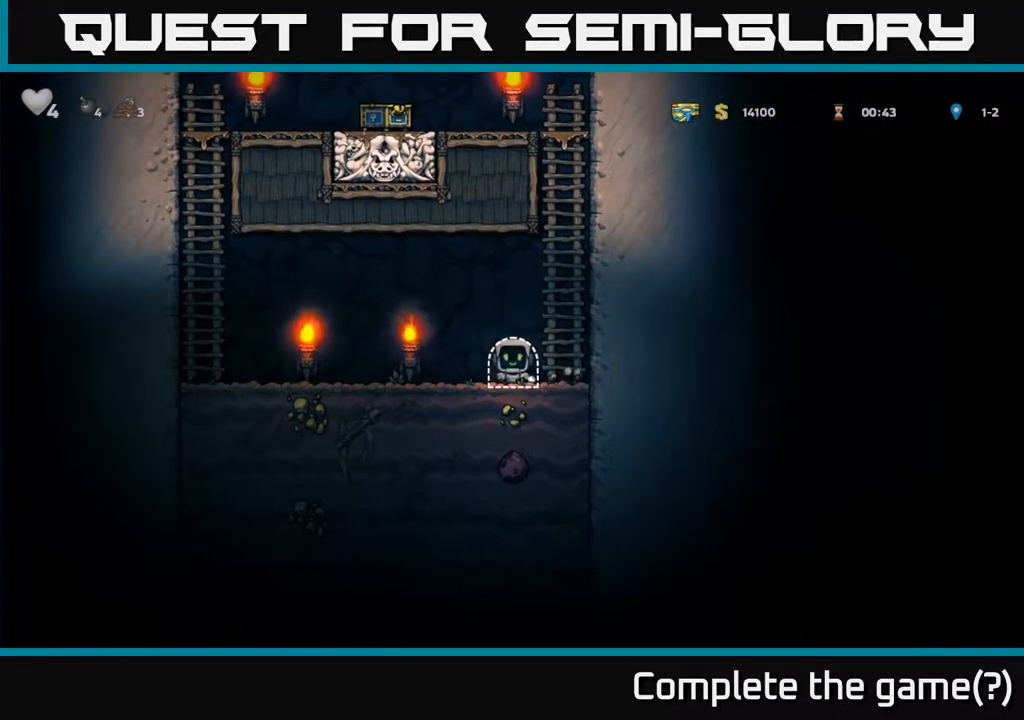
{"buttons": [], "left_stick": "center", "events": []}
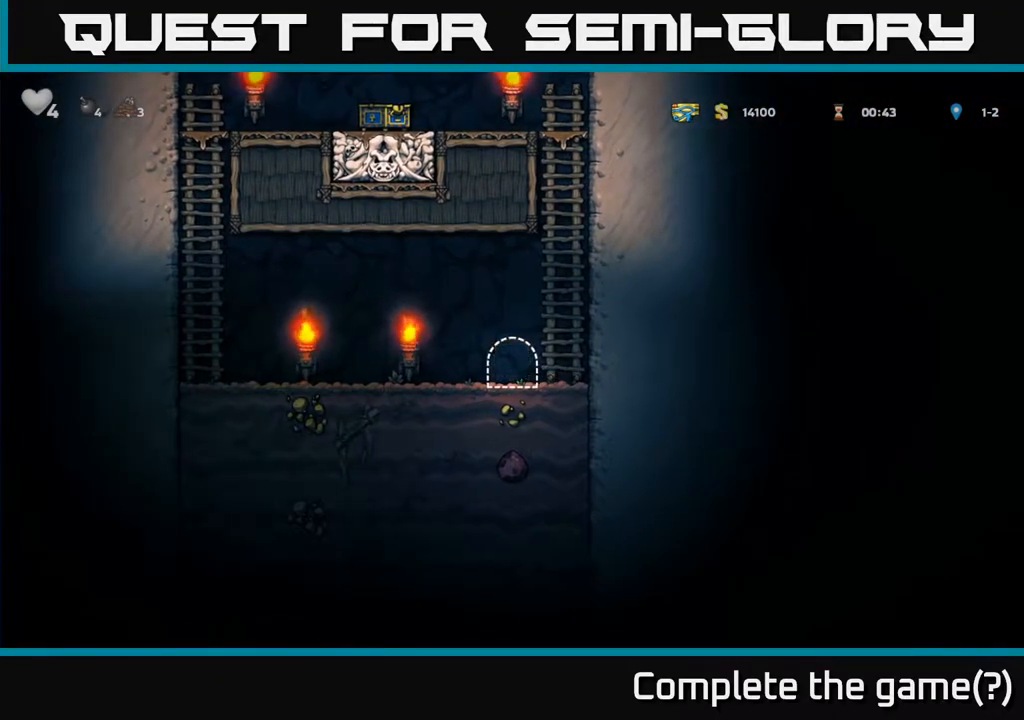
{"buttons": [], "left_stick": "center", "events": []}